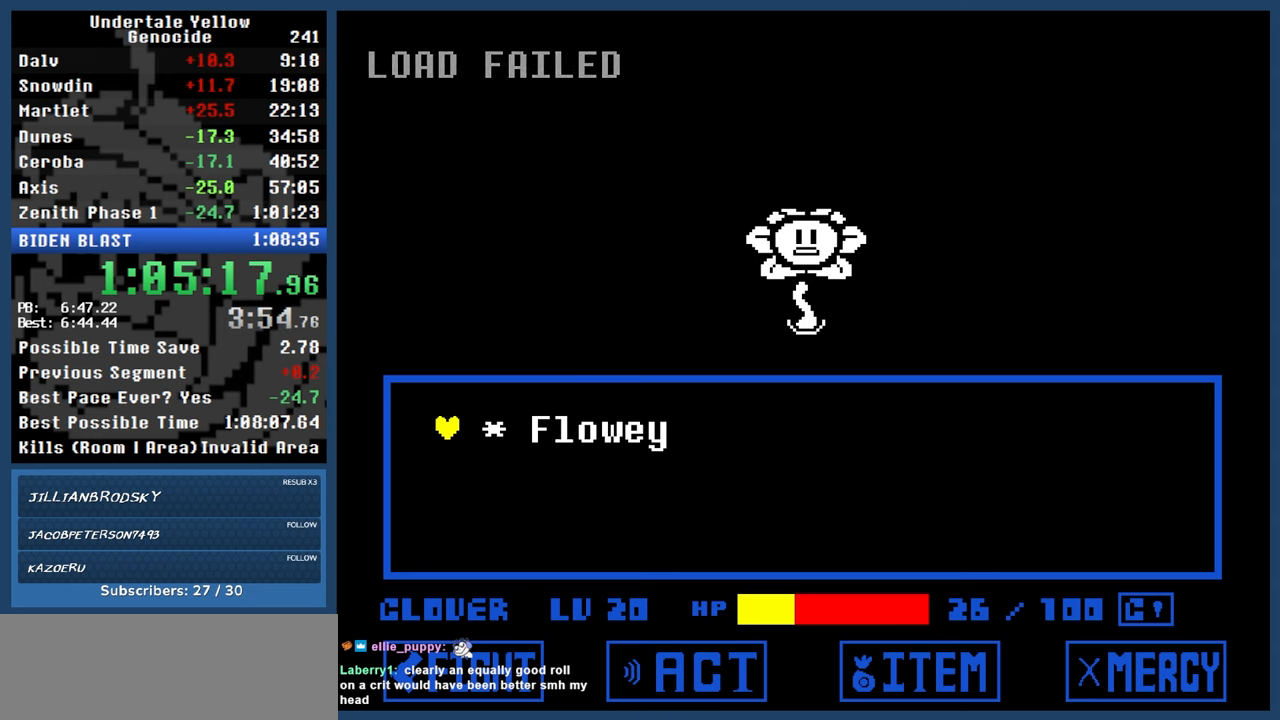
Gameplay with keyboard; each line is a JSON object with the keys held at the frame after it. "events" lists presses ("down") and releases ("up") of "automash", "c", "down", "left", "return", "right", "shift", "up", "x" and "z" between this image and that frame as [ms after this image, input, new state], when the widget could be followed in between. No other keys are recorded. Mouse input is not recorded. Key names are as the overlay labels them; some are game actions (e.g. jump) rather than physical keys.
{"keys": ["automash"], "events": []}
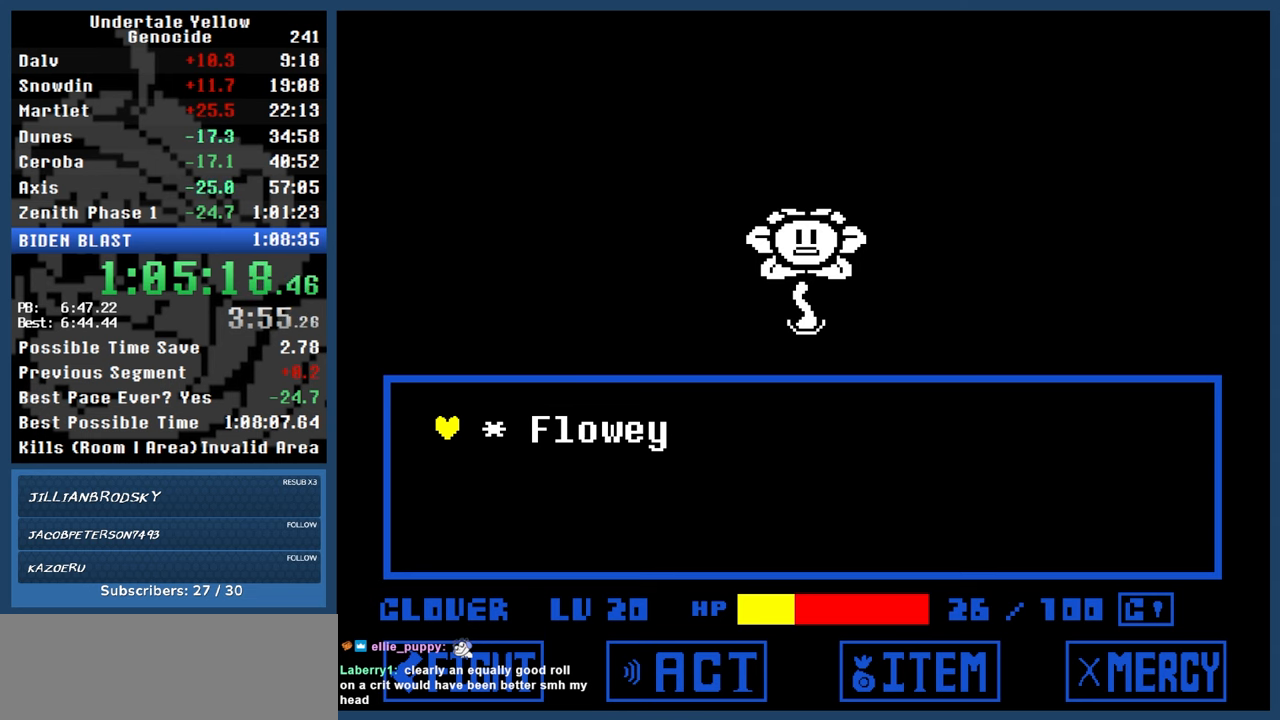
{"keys": ["automash"], "events": []}
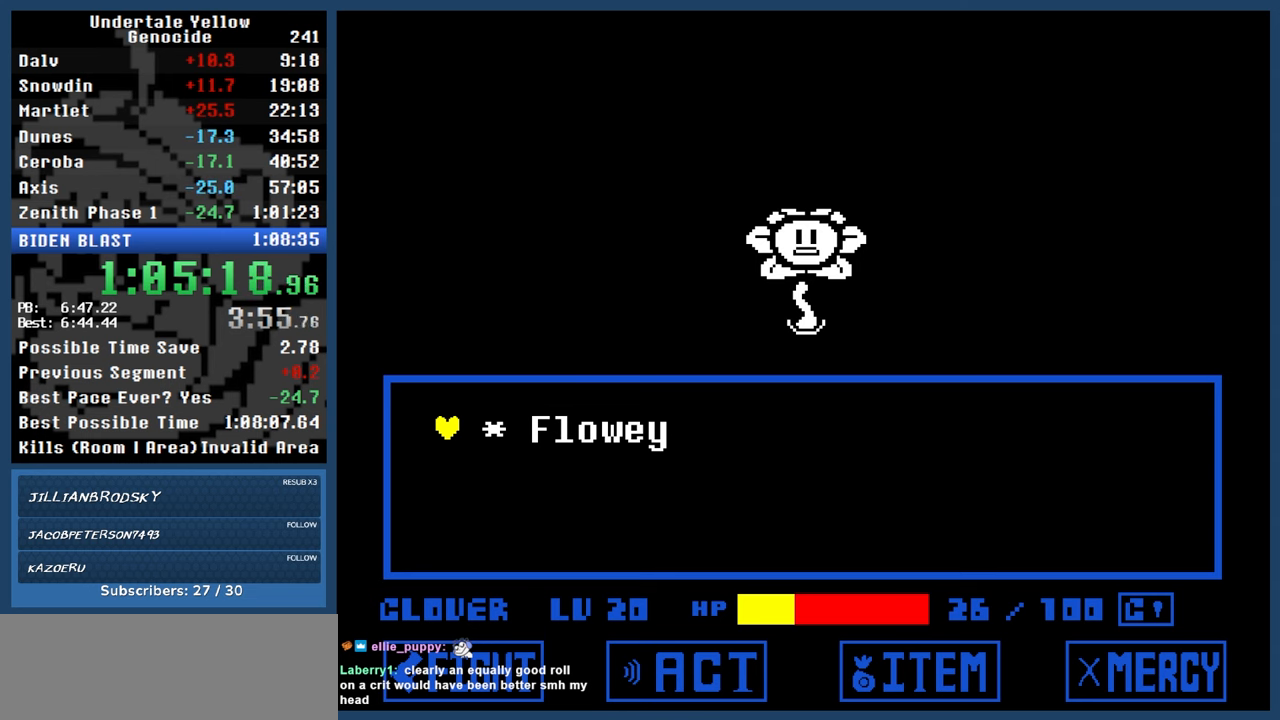
{"keys": ["automash"], "events": []}
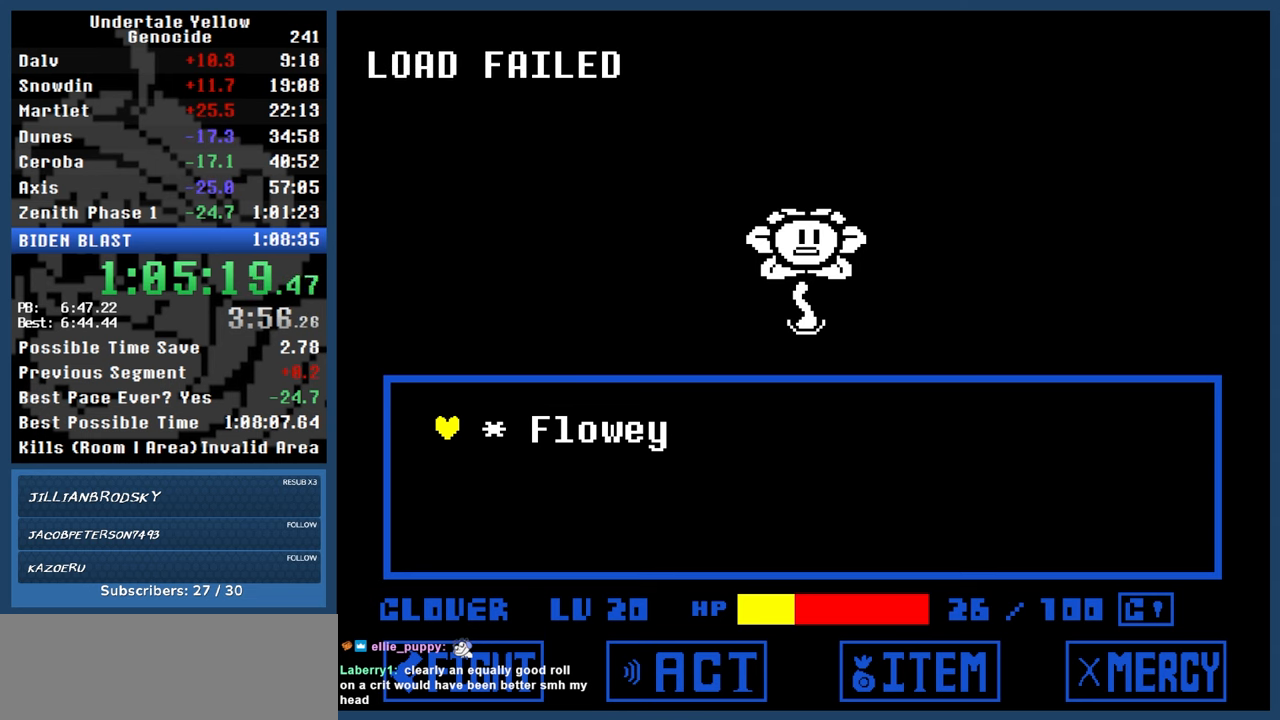
{"keys": ["automash"], "events": []}
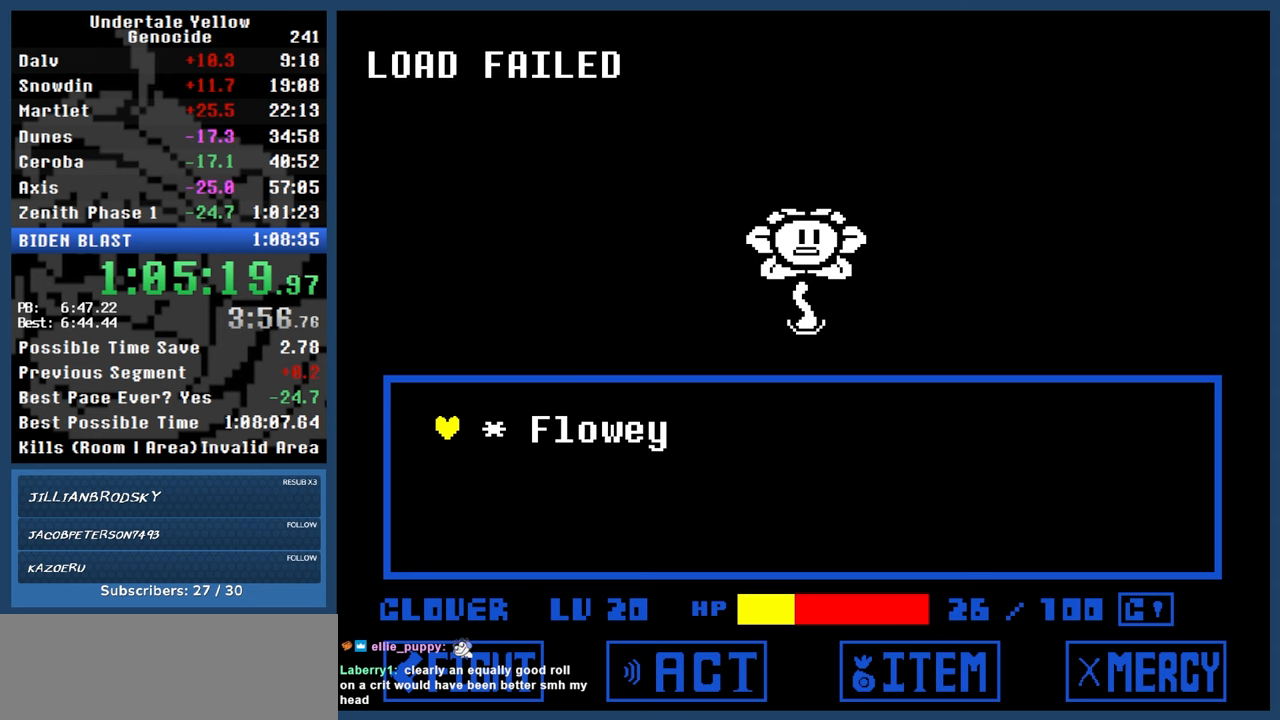
{"keys": ["automash"], "events": []}
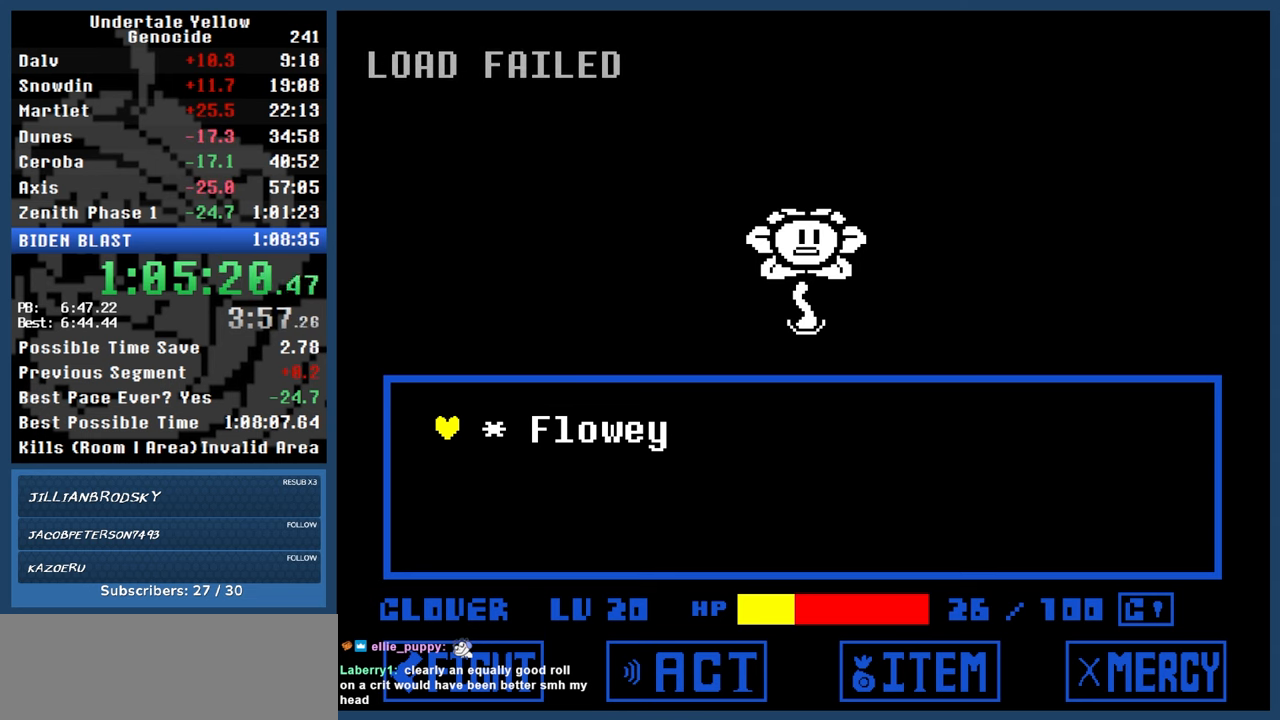
{"keys": ["automash"], "events": []}
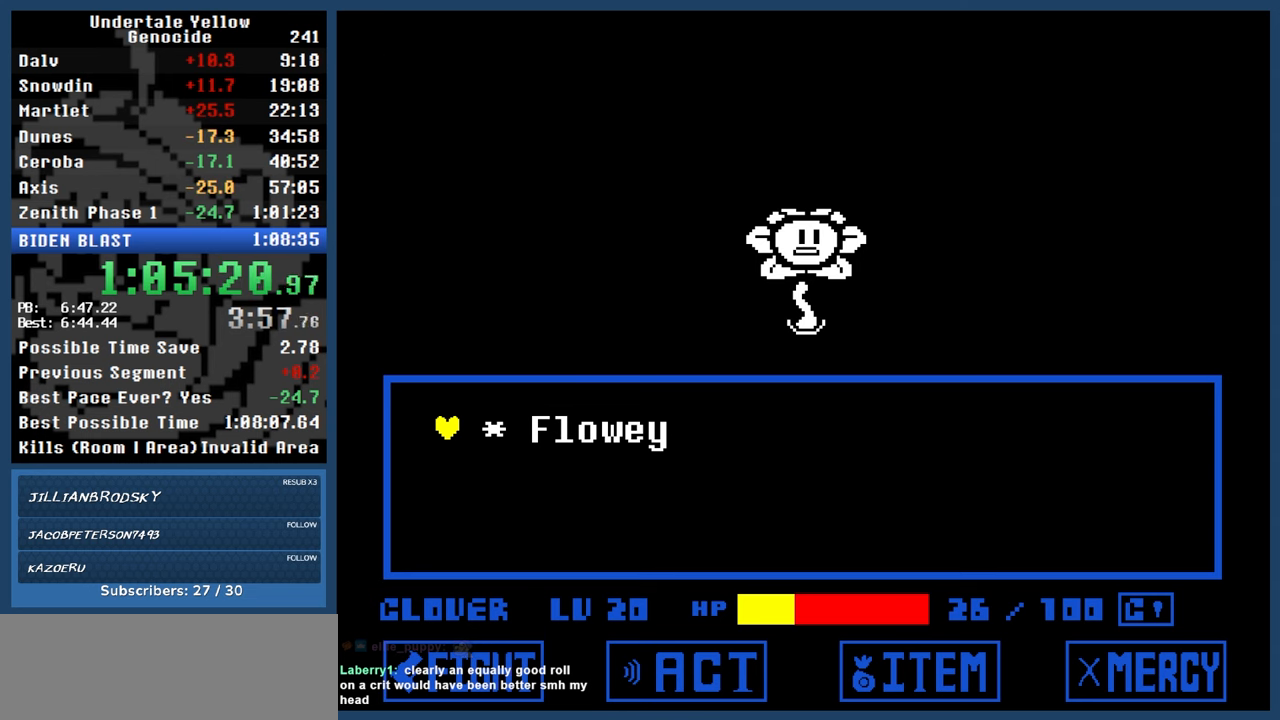
{"keys": ["automash"], "events": []}
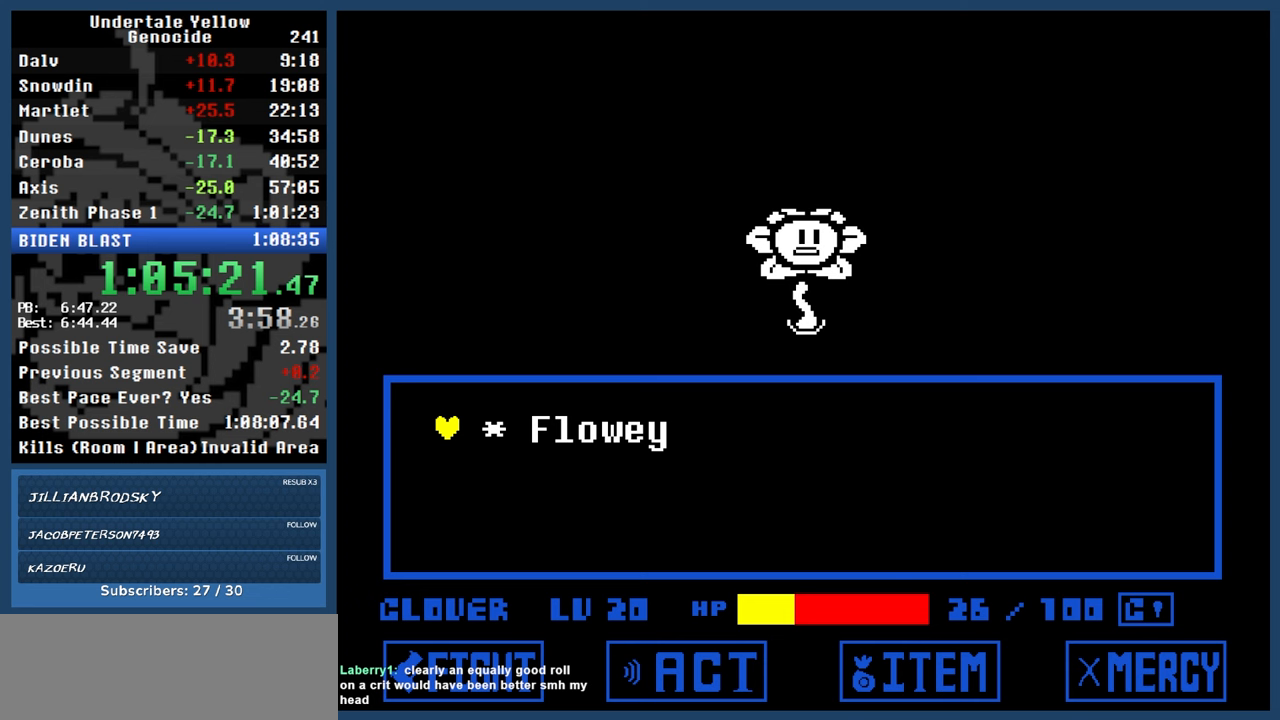
{"keys": ["automash"], "events": [[400, "x", "down"], [450, "x", "up"]]}
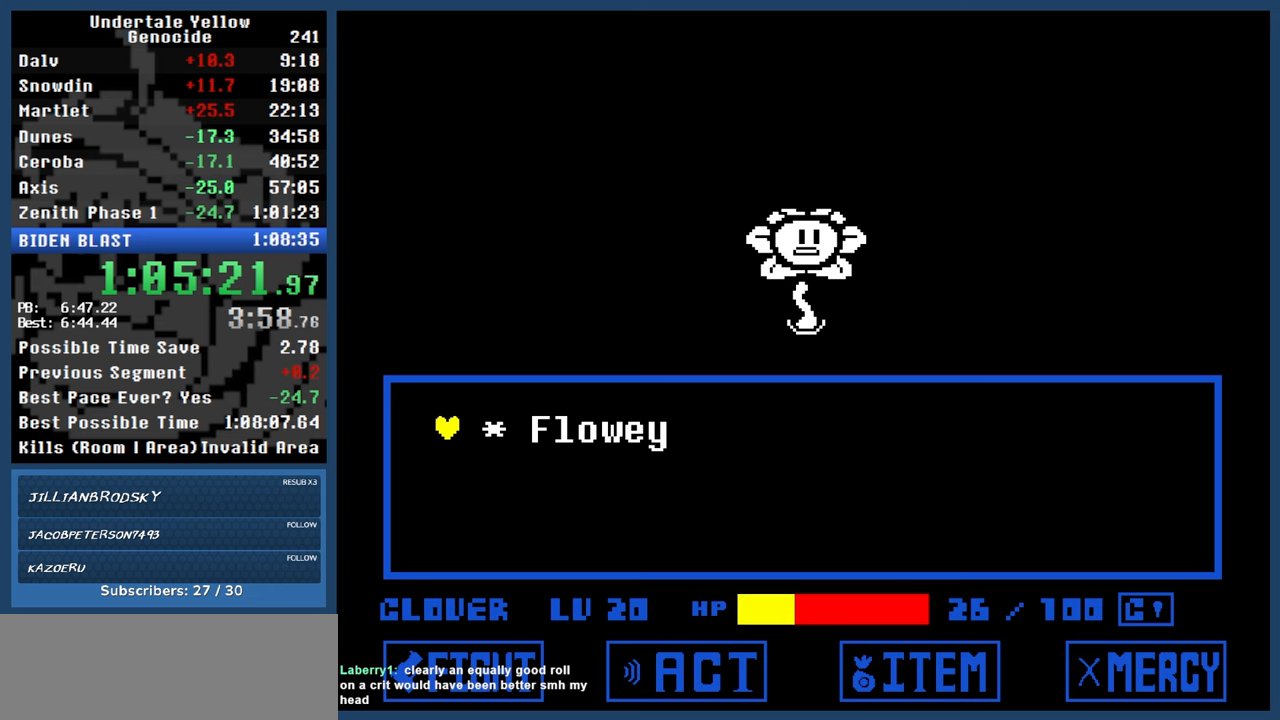
{"keys": ["automash"], "events": [[367, "x", "down"], [433, "x", "up"]]}
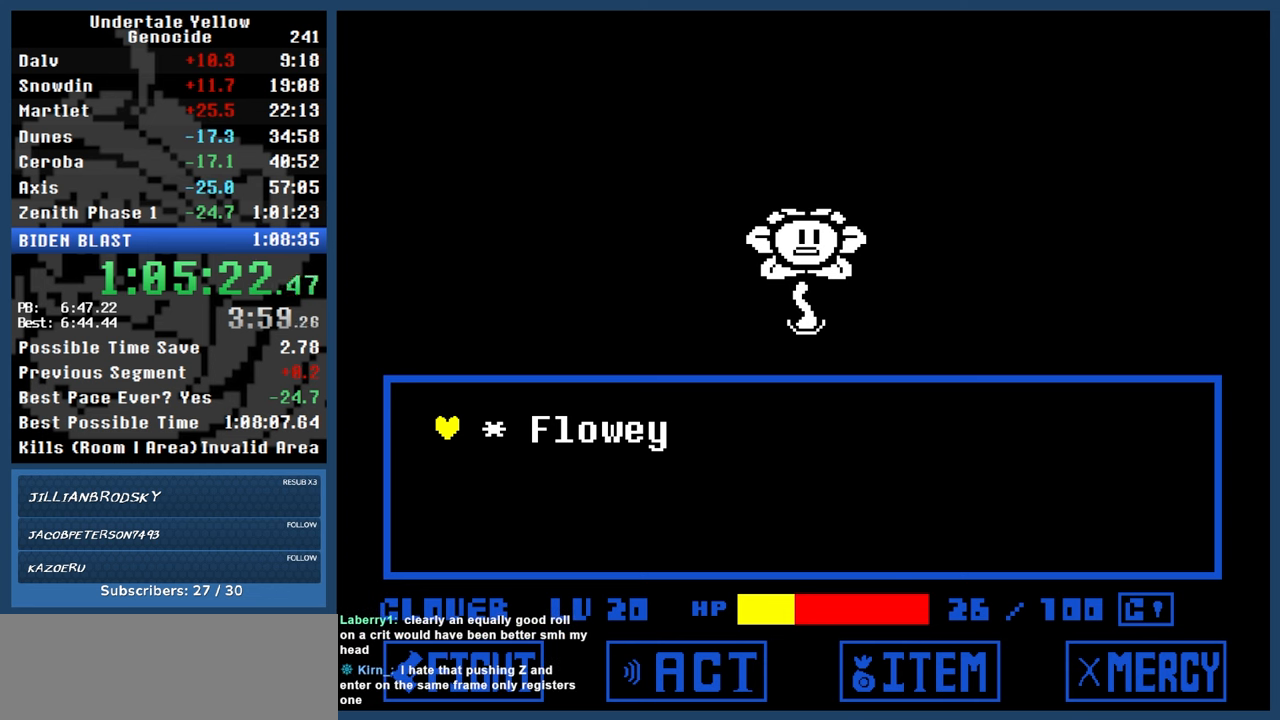
{"keys": ["automash"], "events": []}
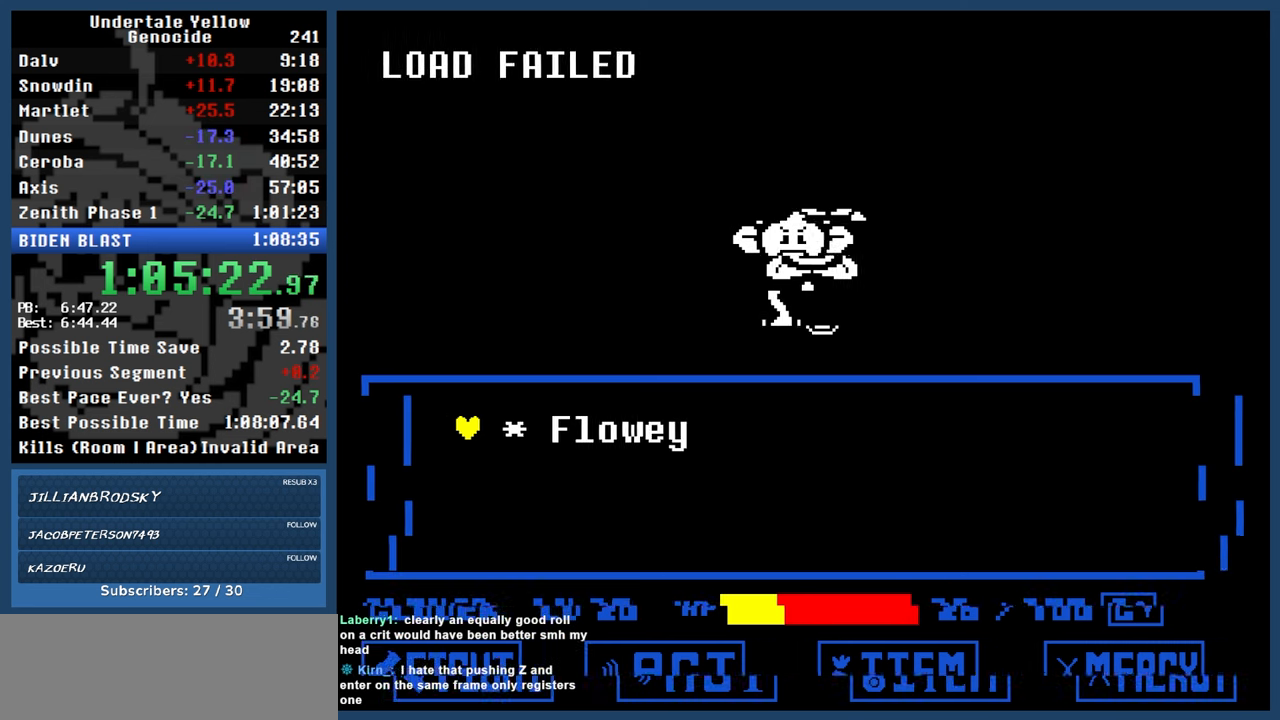
{"keys": ["automash"], "events": [[100, "x", "down"], [100, "z", "down"], [150, "x", "up"], [150, "z", "up"]]}
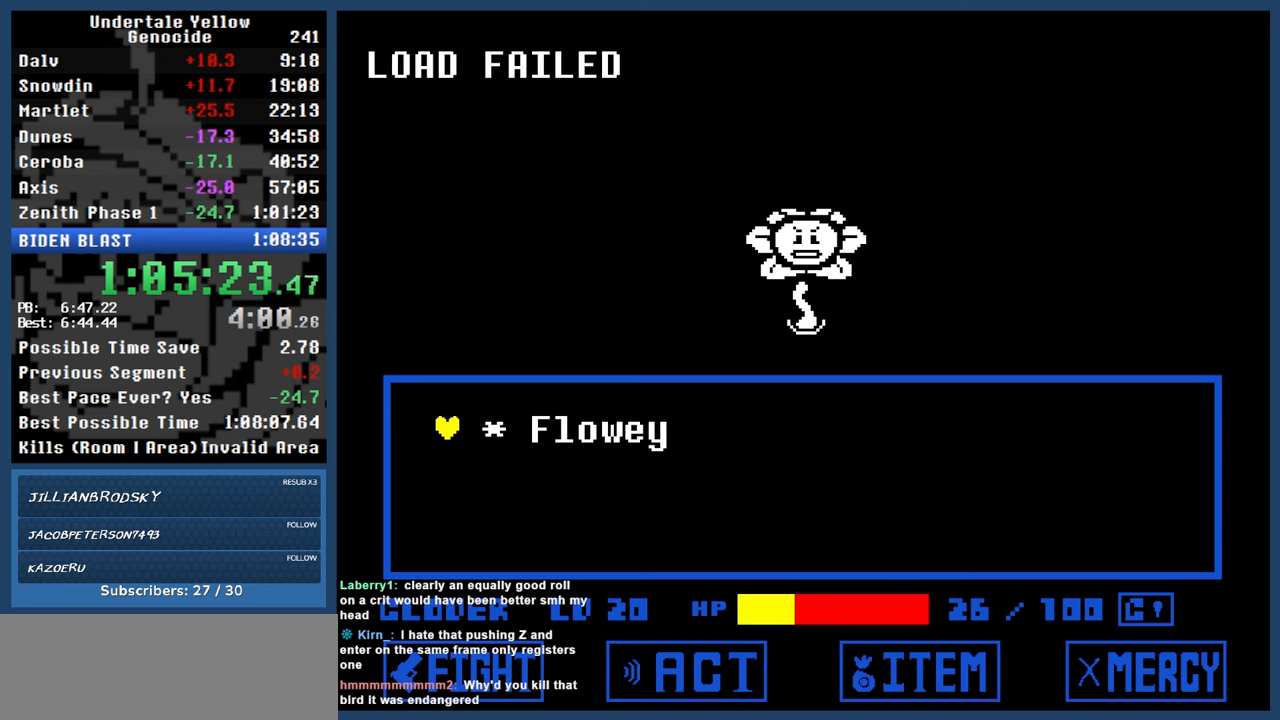
{"keys": ["automash"], "events": []}
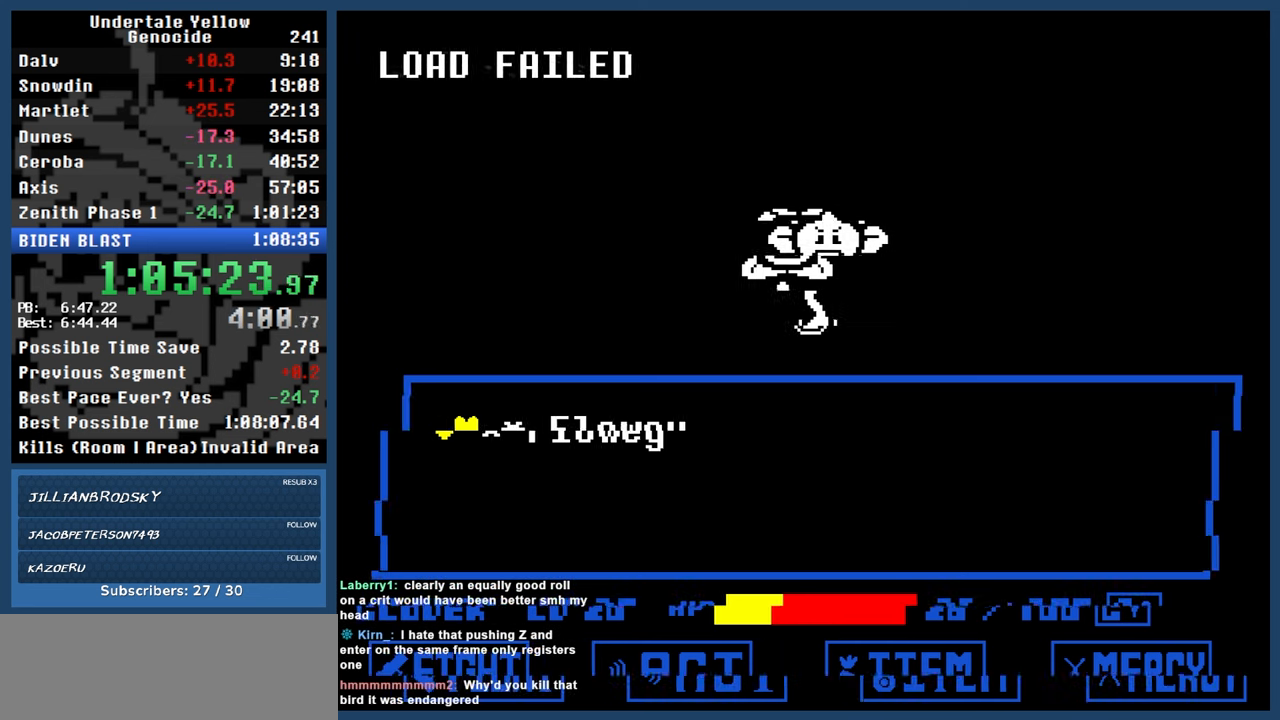
{"keys": ["automash"], "events": []}
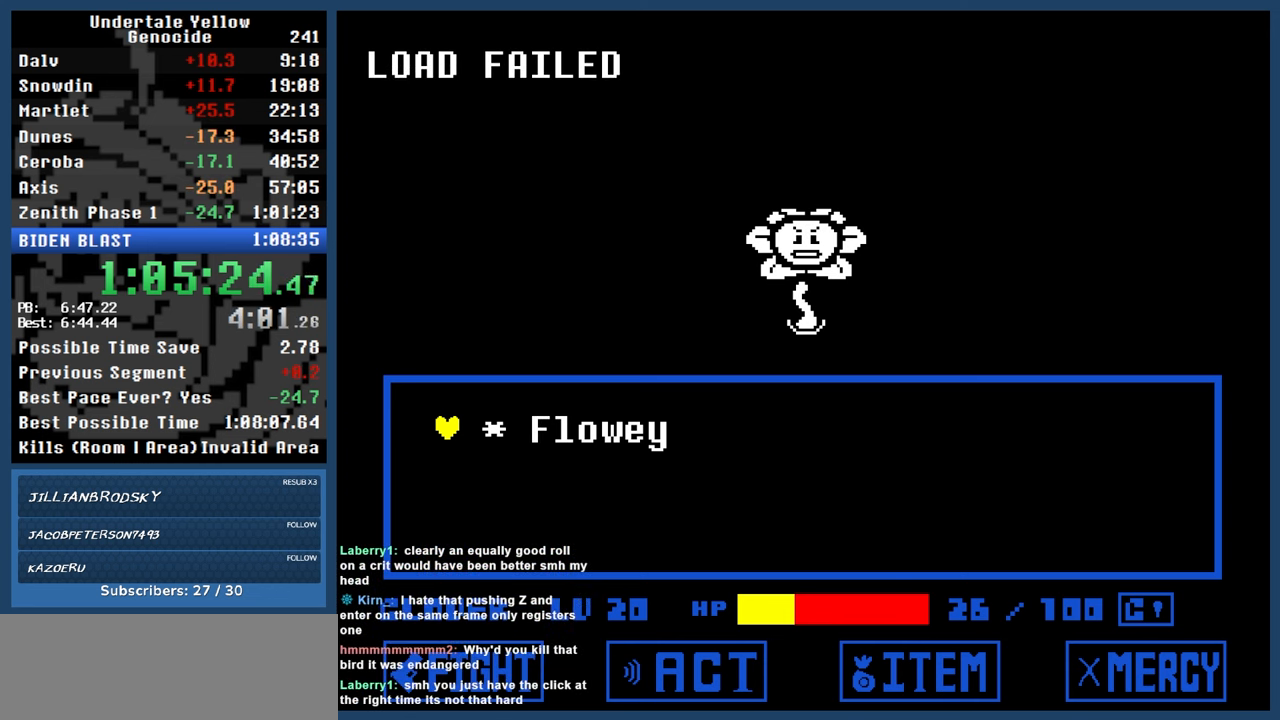
{"keys": ["automash"], "events": []}
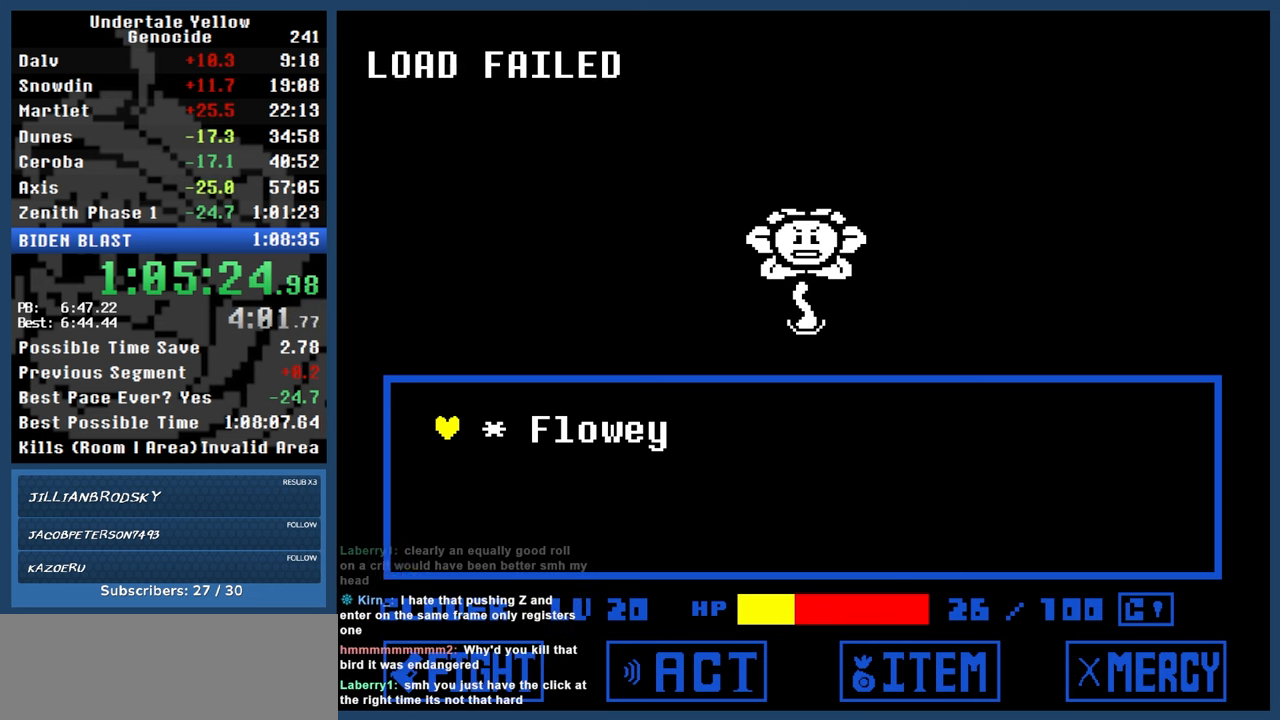
{"keys": ["automash"], "events": []}
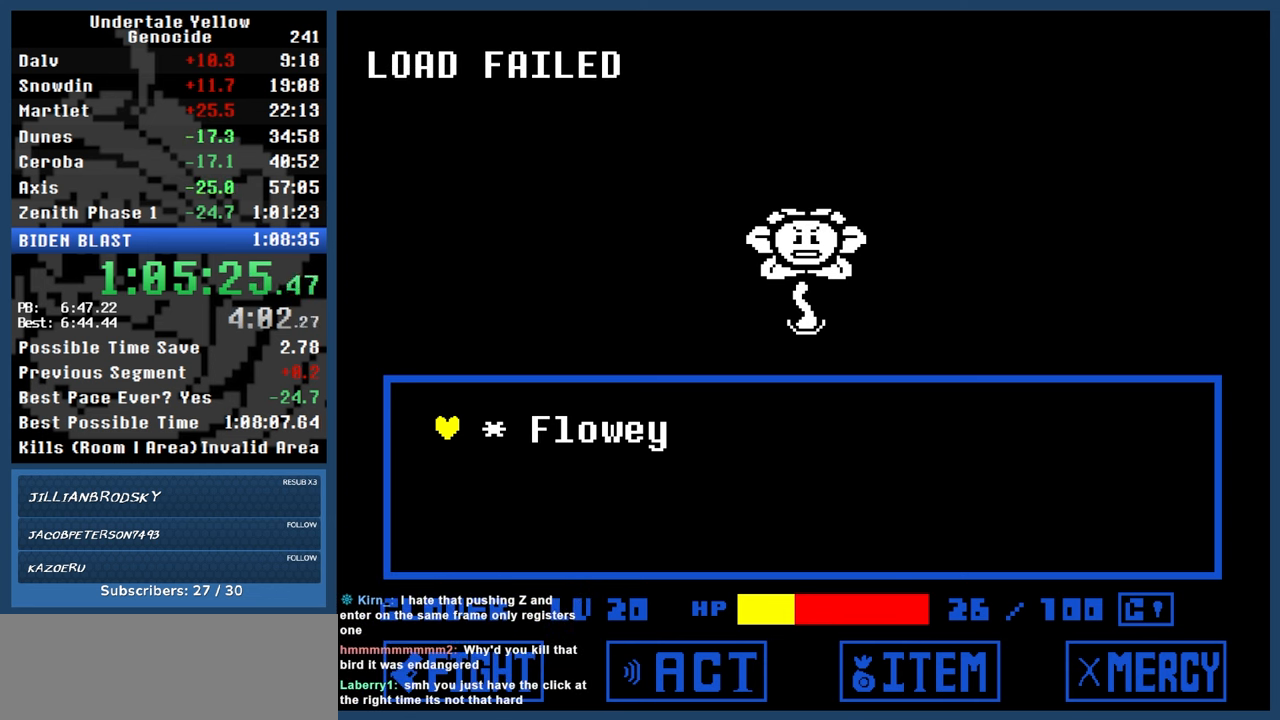
{"keys": ["automash"], "events": []}
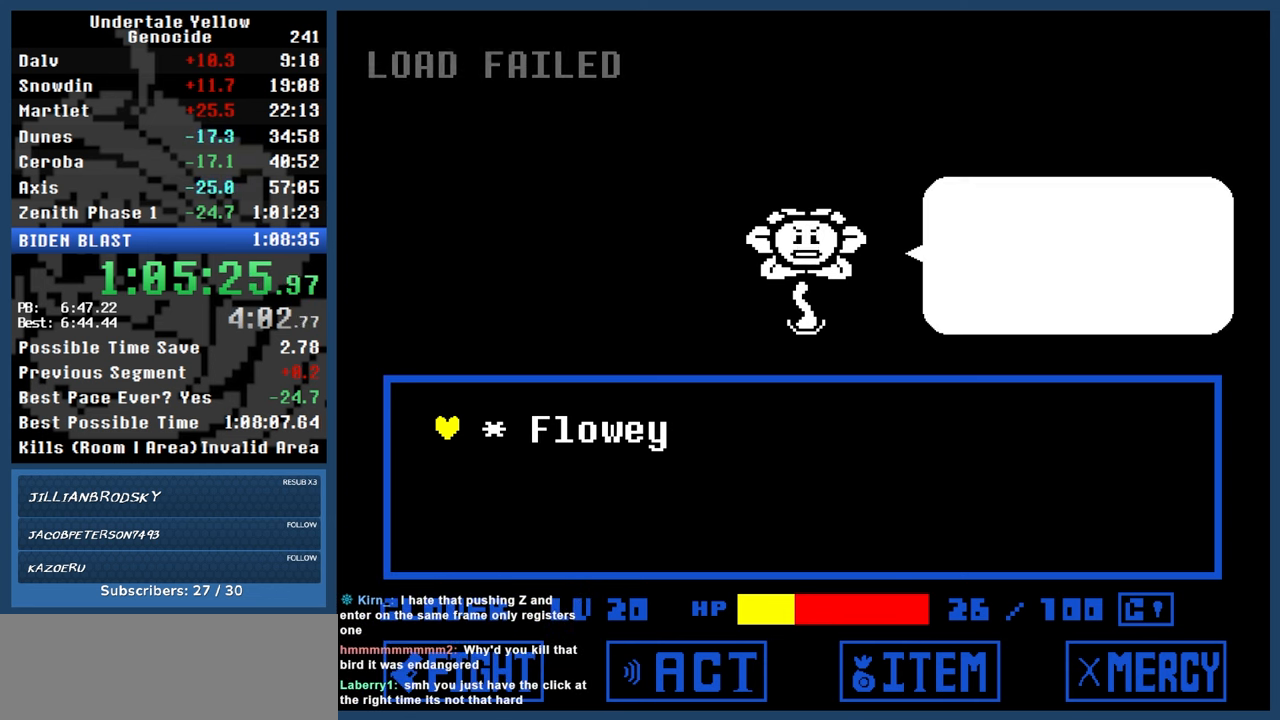
{"keys": ["automash"], "events": [[467, "x", "down"], [500, "x", "up"]]}
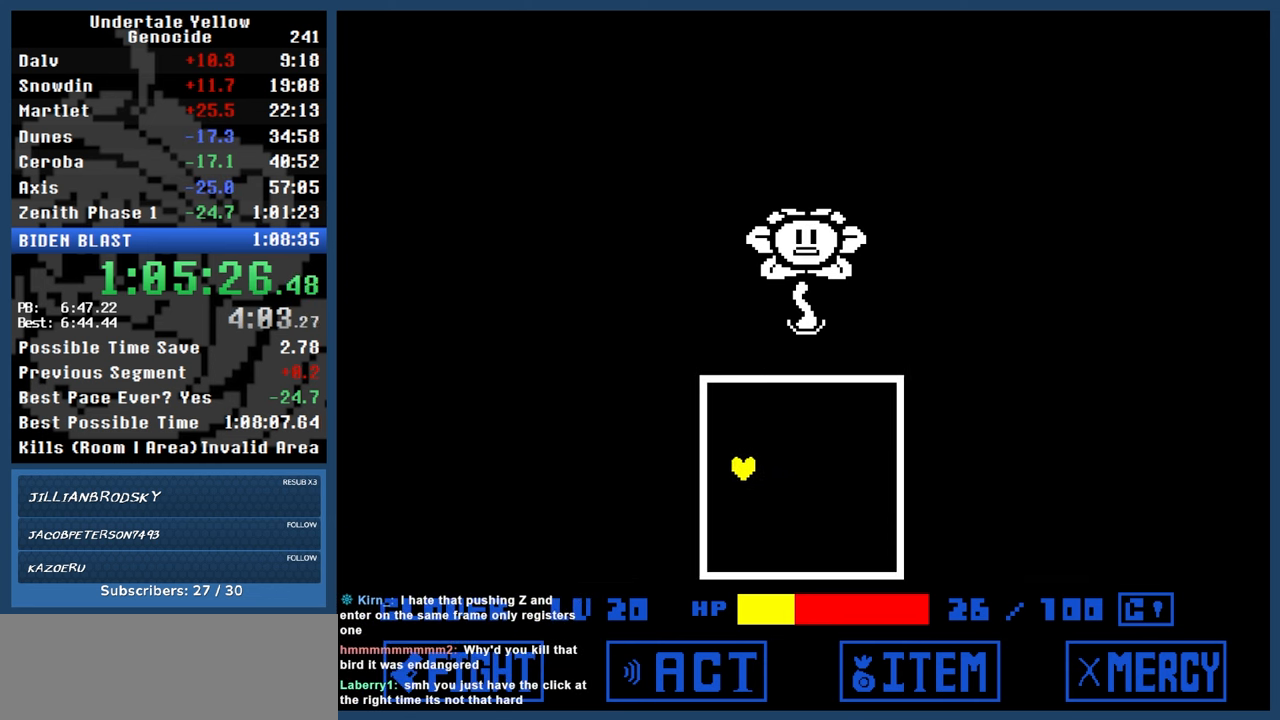
{"keys": ["automash"], "events": [[200, "z", "down"], [250, "z", "up"]]}
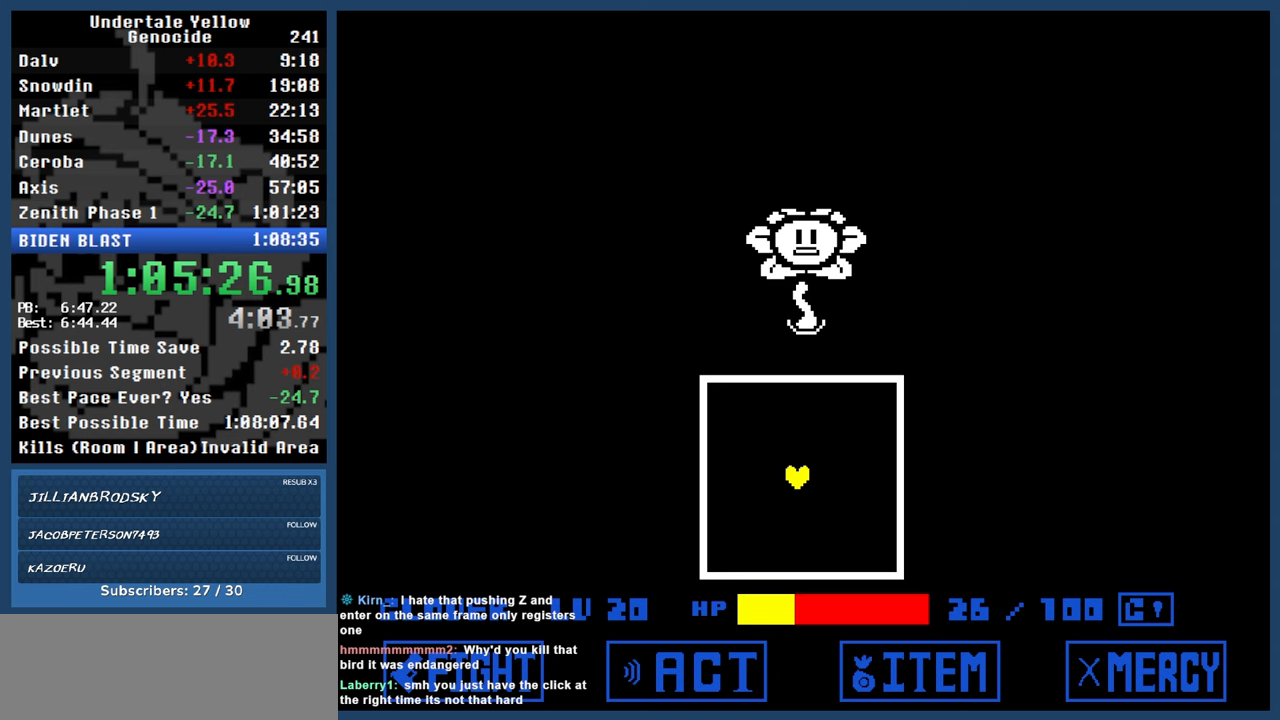
{"keys": ["automash"], "events": []}
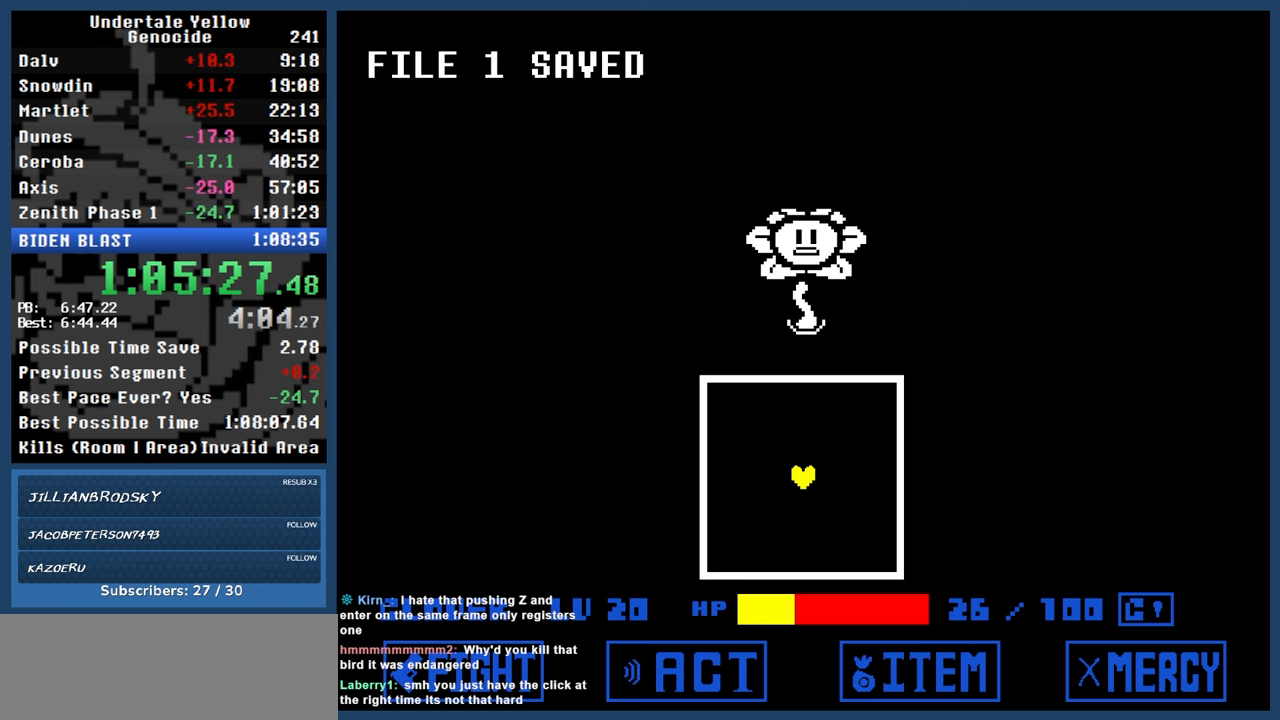
{"keys": ["automash"], "events": []}
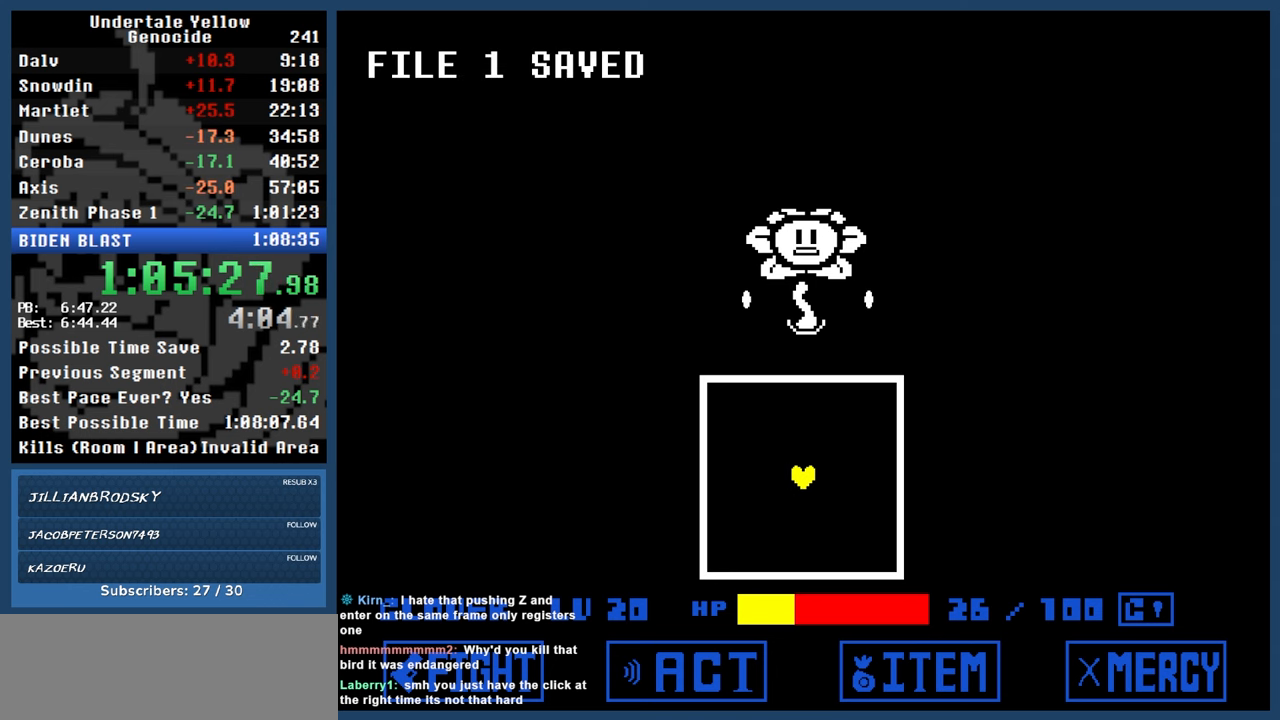
{"keys": ["automash"], "events": []}
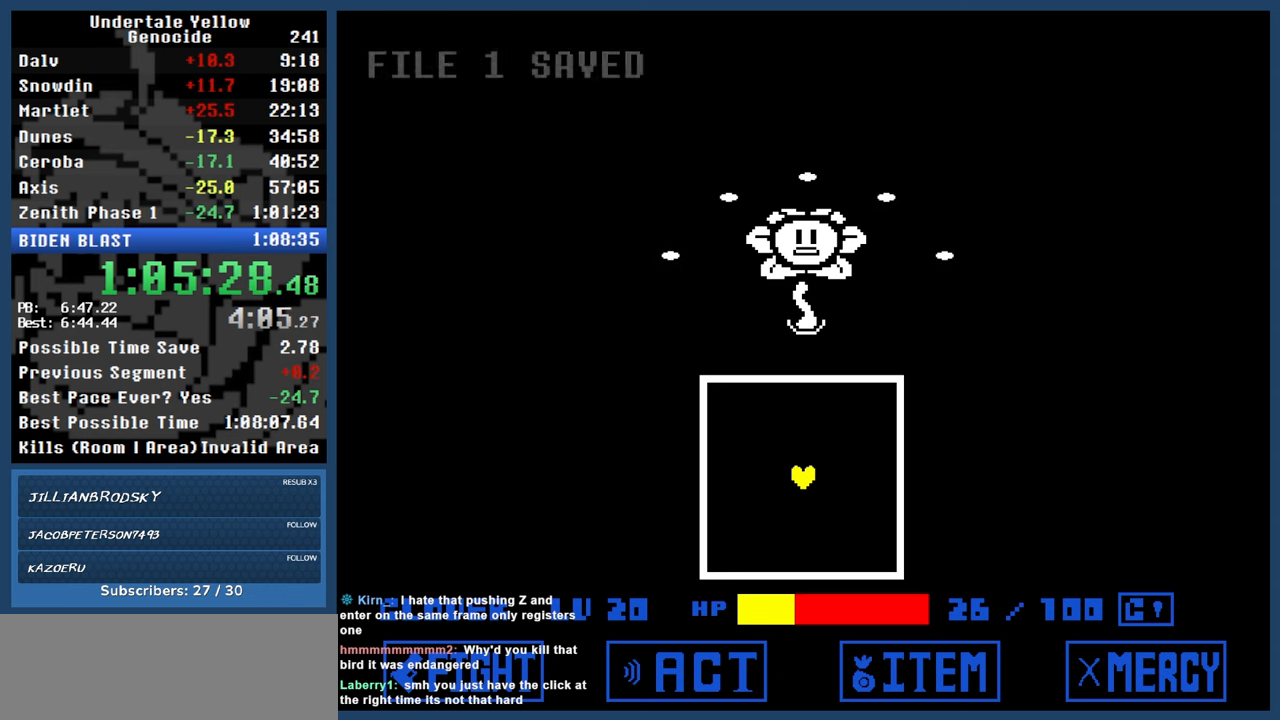
{"keys": ["automash"], "events": []}
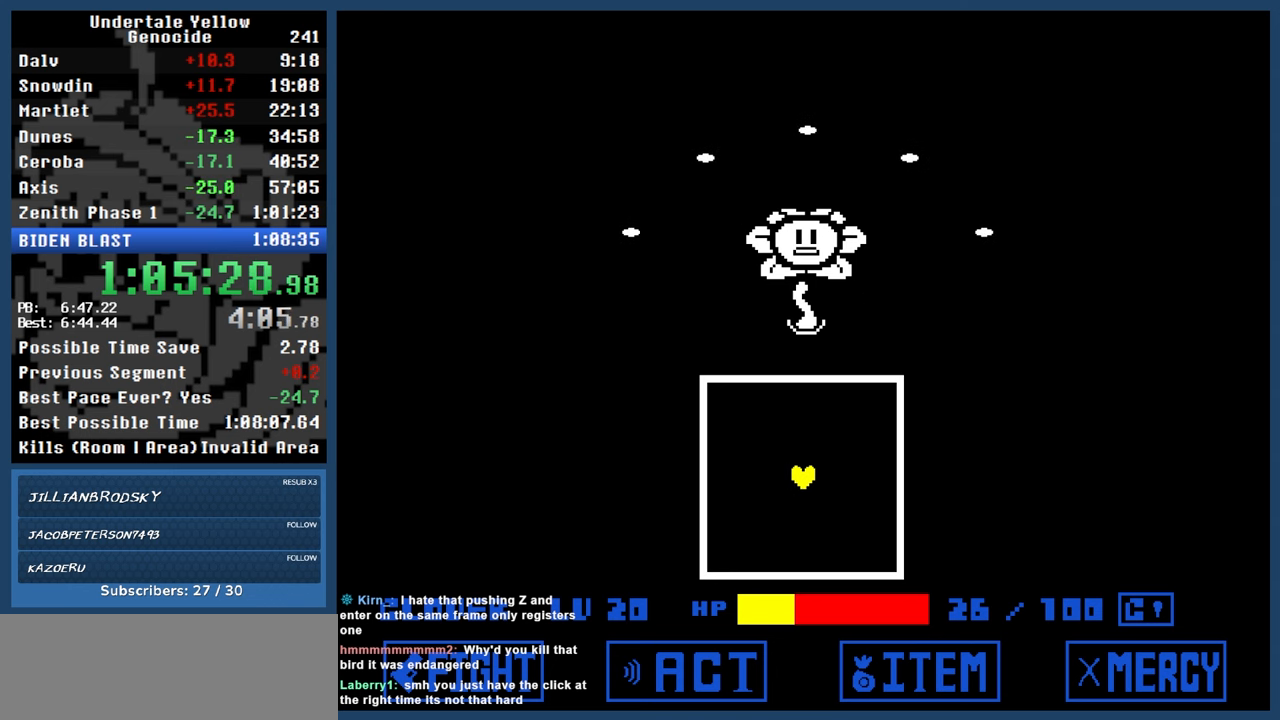
{"keys": ["automash"], "events": []}
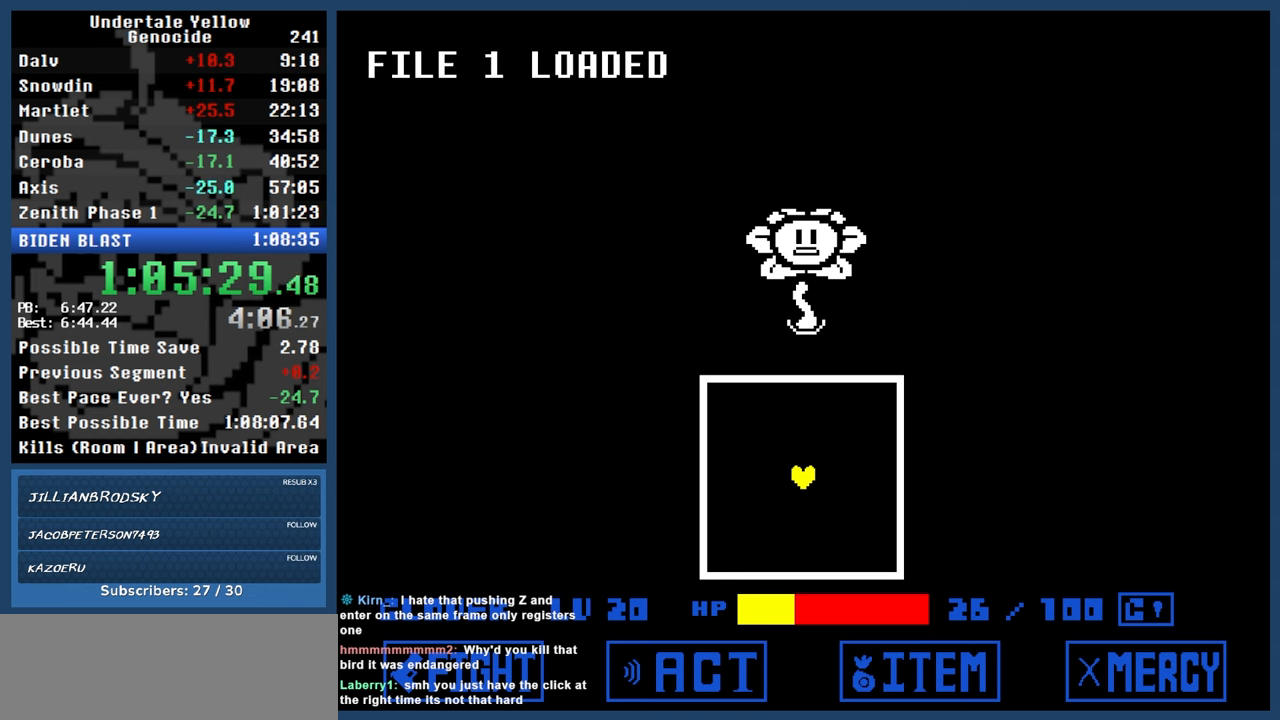
{"keys": ["automash"], "events": []}
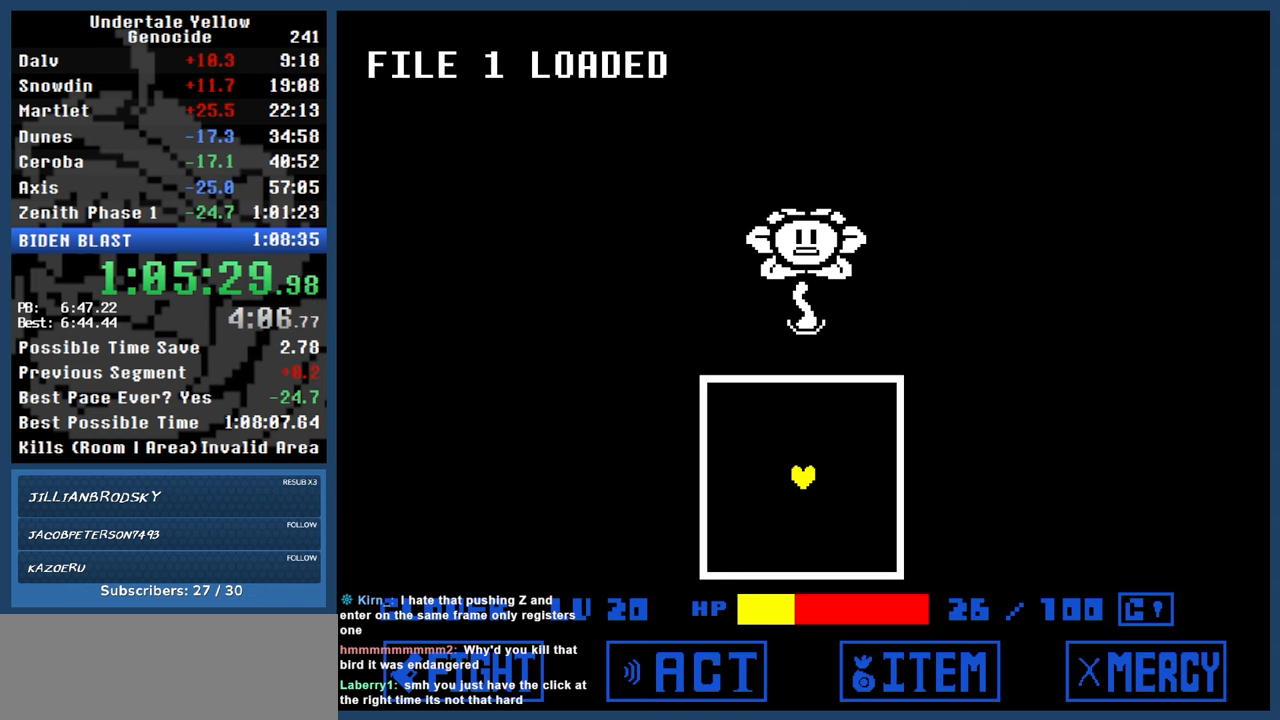
{"keys": ["automash"], "events": []}
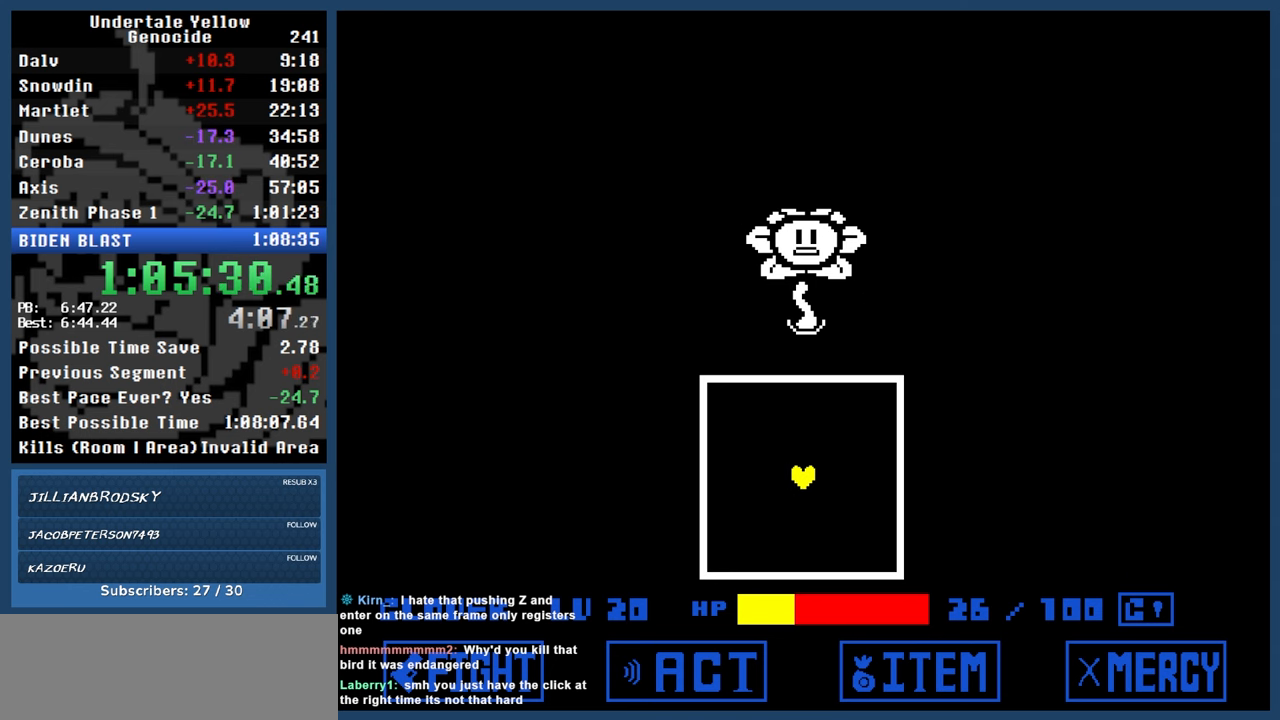
{"keys": ["automash"], "events": []}
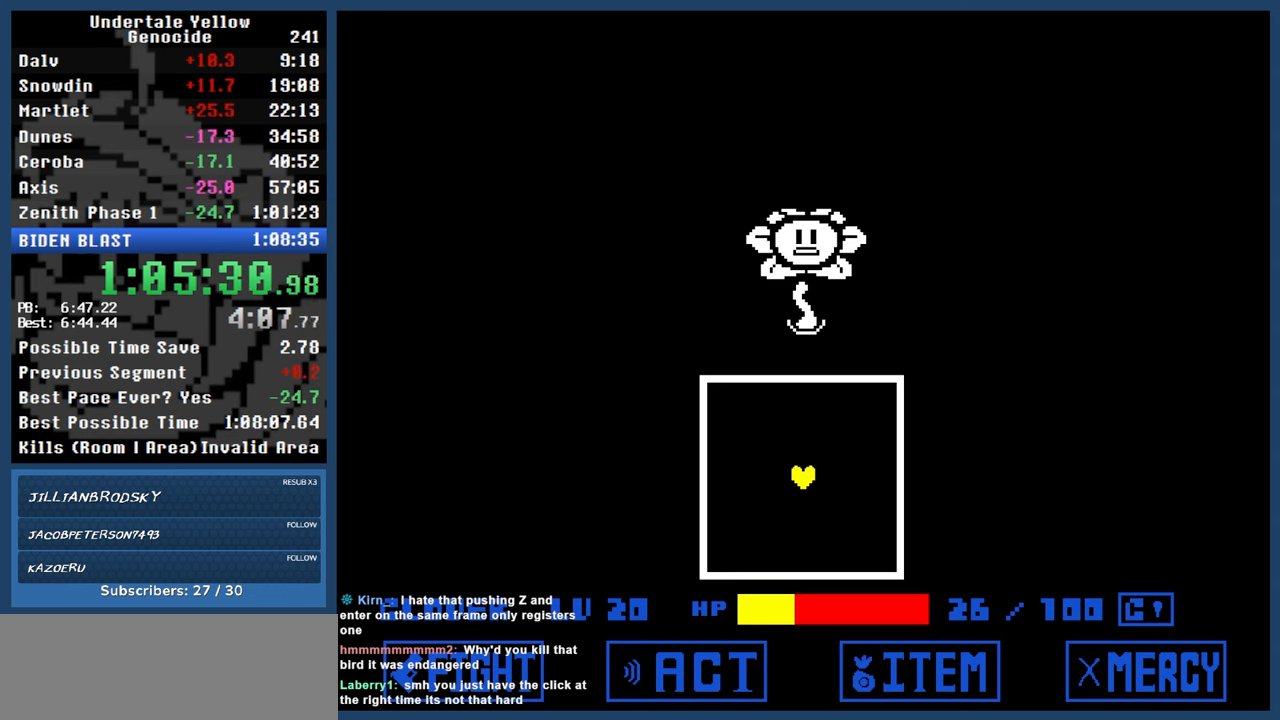
{"keys": ["automash"], "events": []}
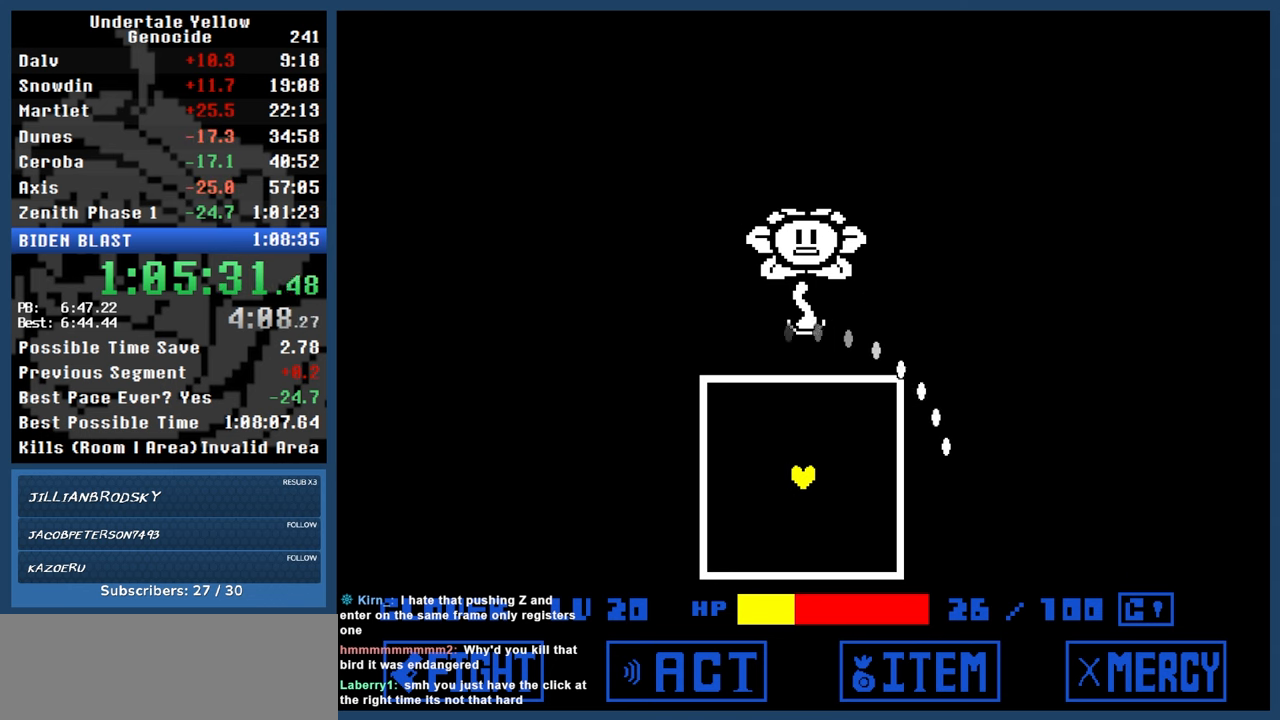
{"keys": ["automash"], "events": [[400, "z", "down"], [450, "z", "up"]]}
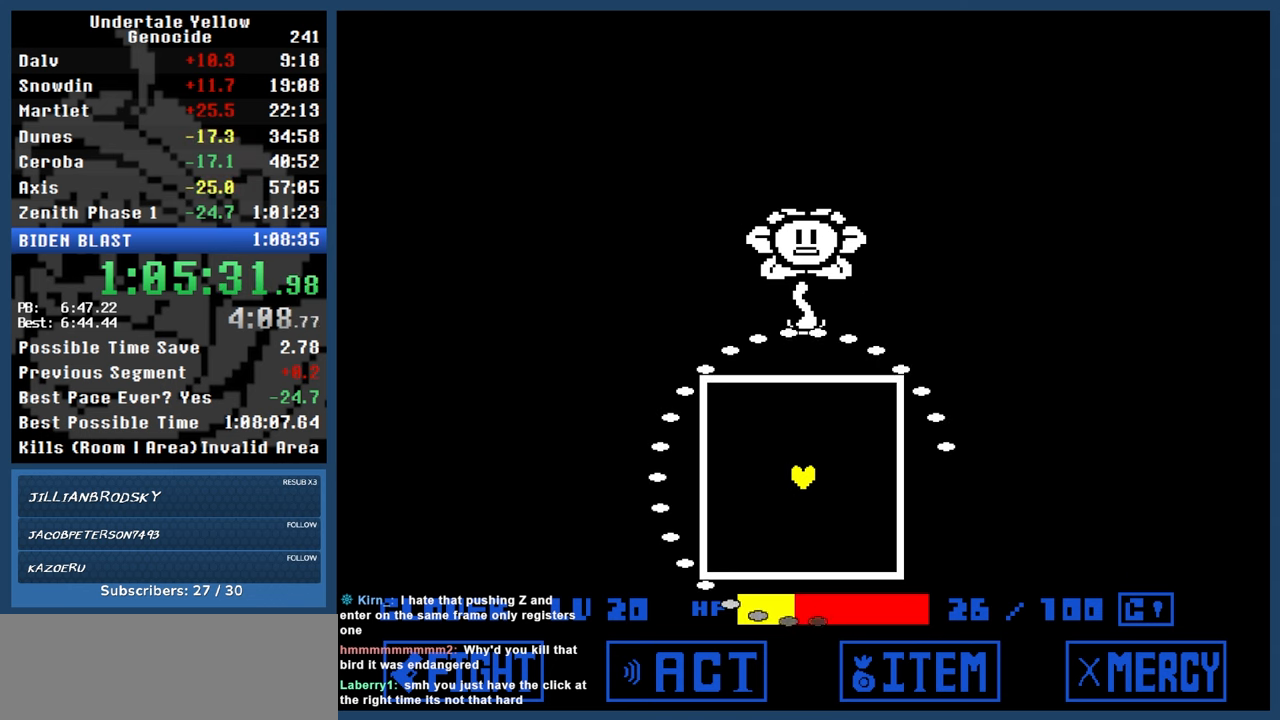
{"keys": ["automash"], "events": [[233, "x", "down"], [233, "z", "down"], [283, "x", "up"], [283, "z", "up"]]}